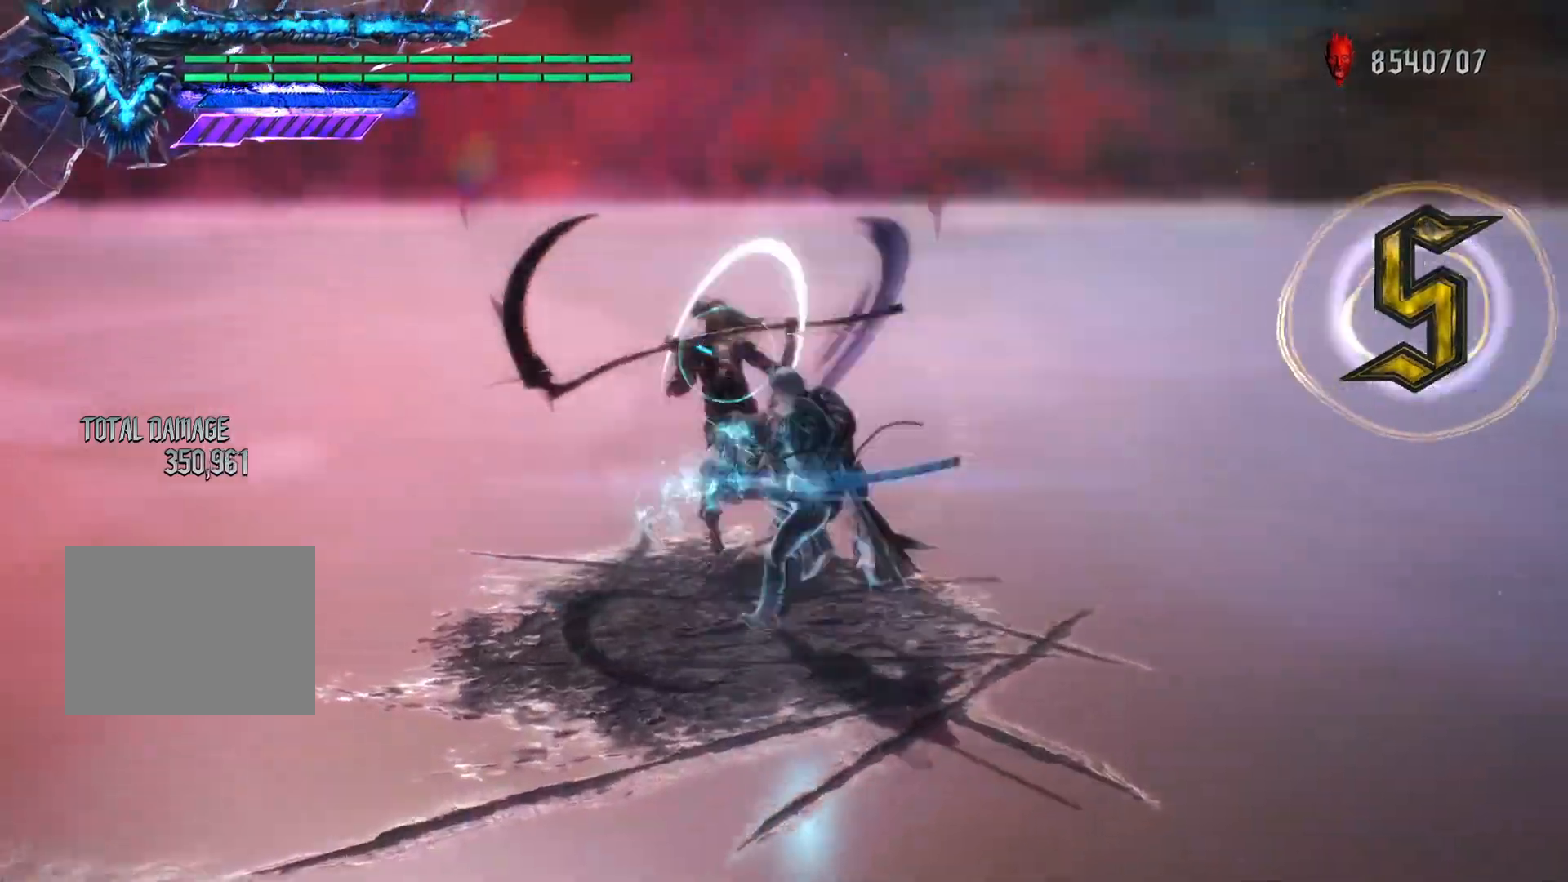
Gameplay with a controller (PlayStation layout); each line is a JSON object with the inputs held at the frame after it. "events" lists button and stick changes between this image and that frame as [ms after this image, input, new state], when the widget could be followed in between. Not read: L3 R1 R3 right_stick.
{"buttons": ["TRIANGLE", "R2"], "left_stick": "center", "events": [[384, "TRIANGLE", "up"], [434, "TRIANGLE", "down"]]}
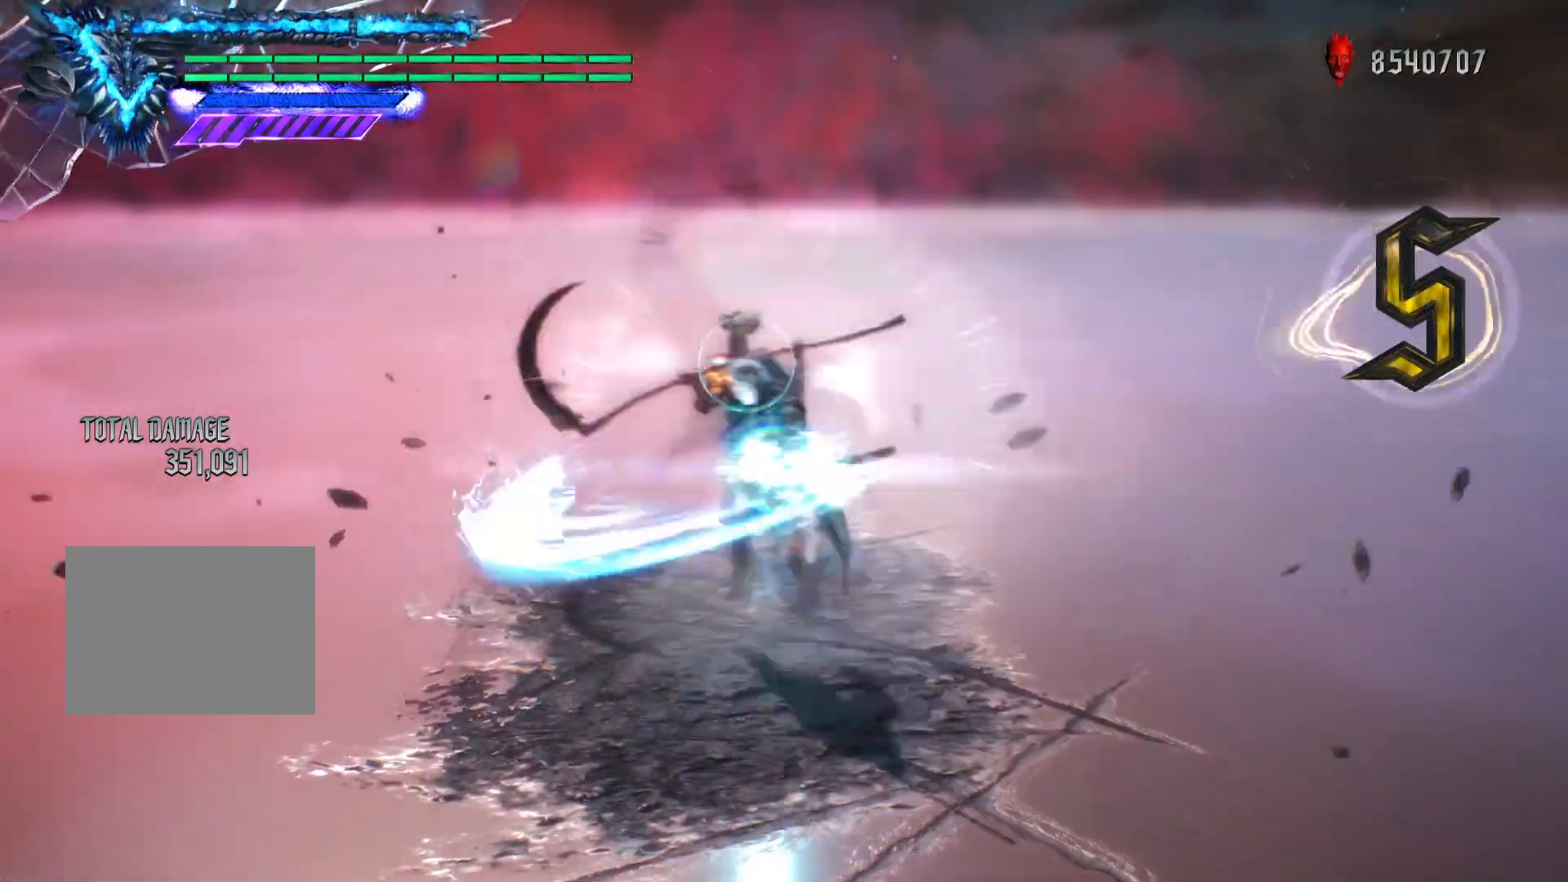
{"buttons": ["CIRCLE", "TRIANGLE", "R2"], "left_stick": "center", "events": [[433, "CIRCLE", "down"]]}
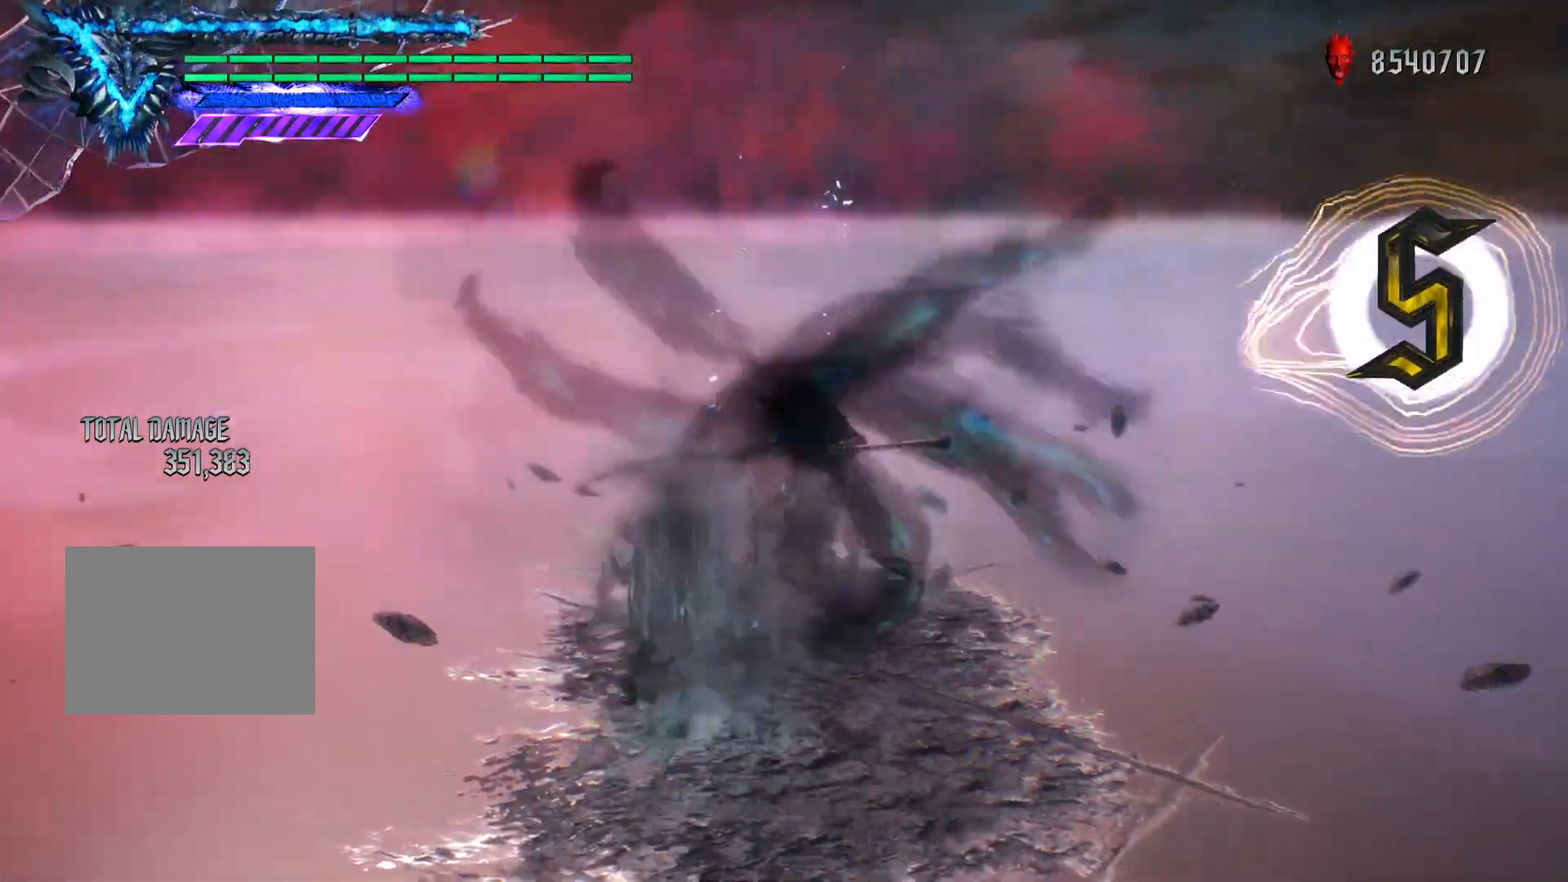
{"buttons": ["TRIANGLE", "R2"], "left_stick": "center", "events": [[84, "CIRCLE", "up"], [84, "TRIANGLE", "up"], [150, "TRIANGLE", "down"]]}
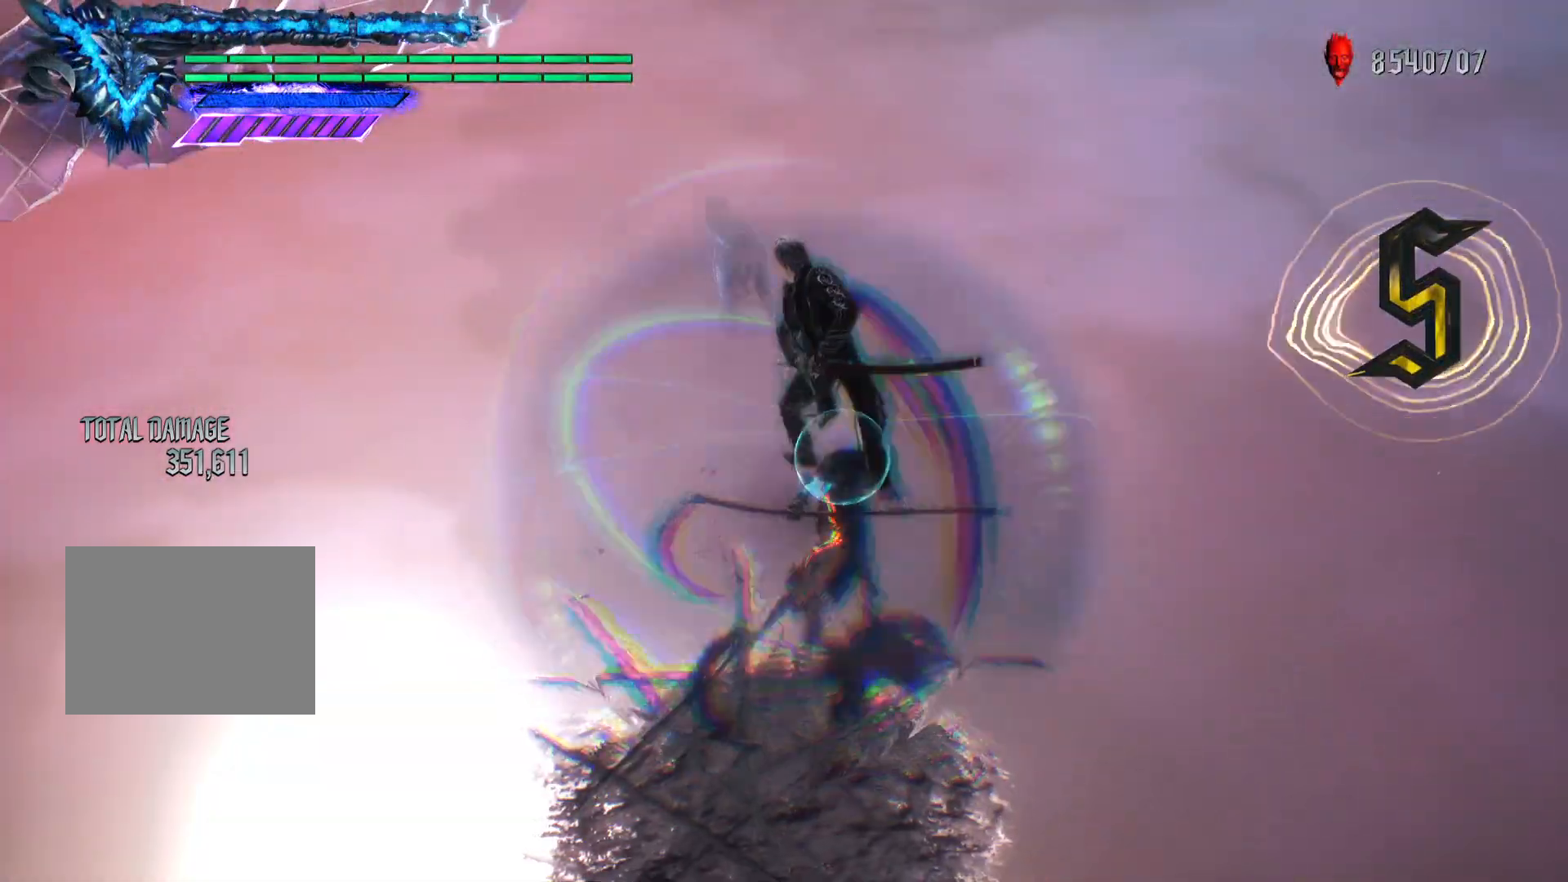
{"buttons": ["TRIANGLE", "R2"], "left_stick": "center", "events": [[116, "TRIANGLE", "up"], [166, "TRIANGLE", "down"]]}
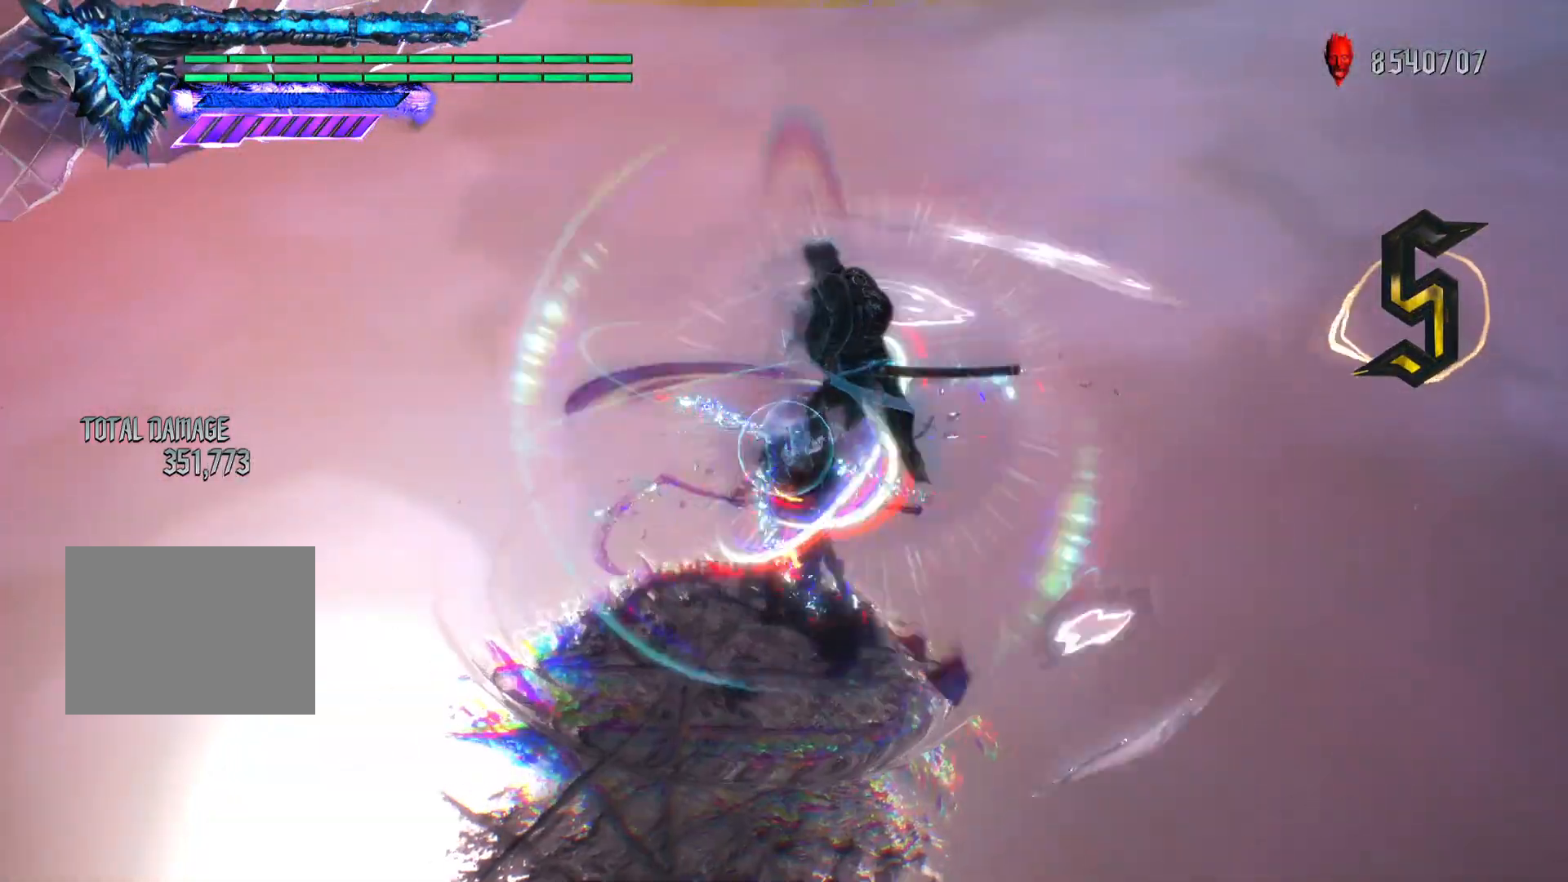
{"buttons": ["TRIANGLE", "R2"], "left_stick": "center", "events": [[200, "TRIANGLE", "up"], [267, "TRIANGLE", "down"]]}
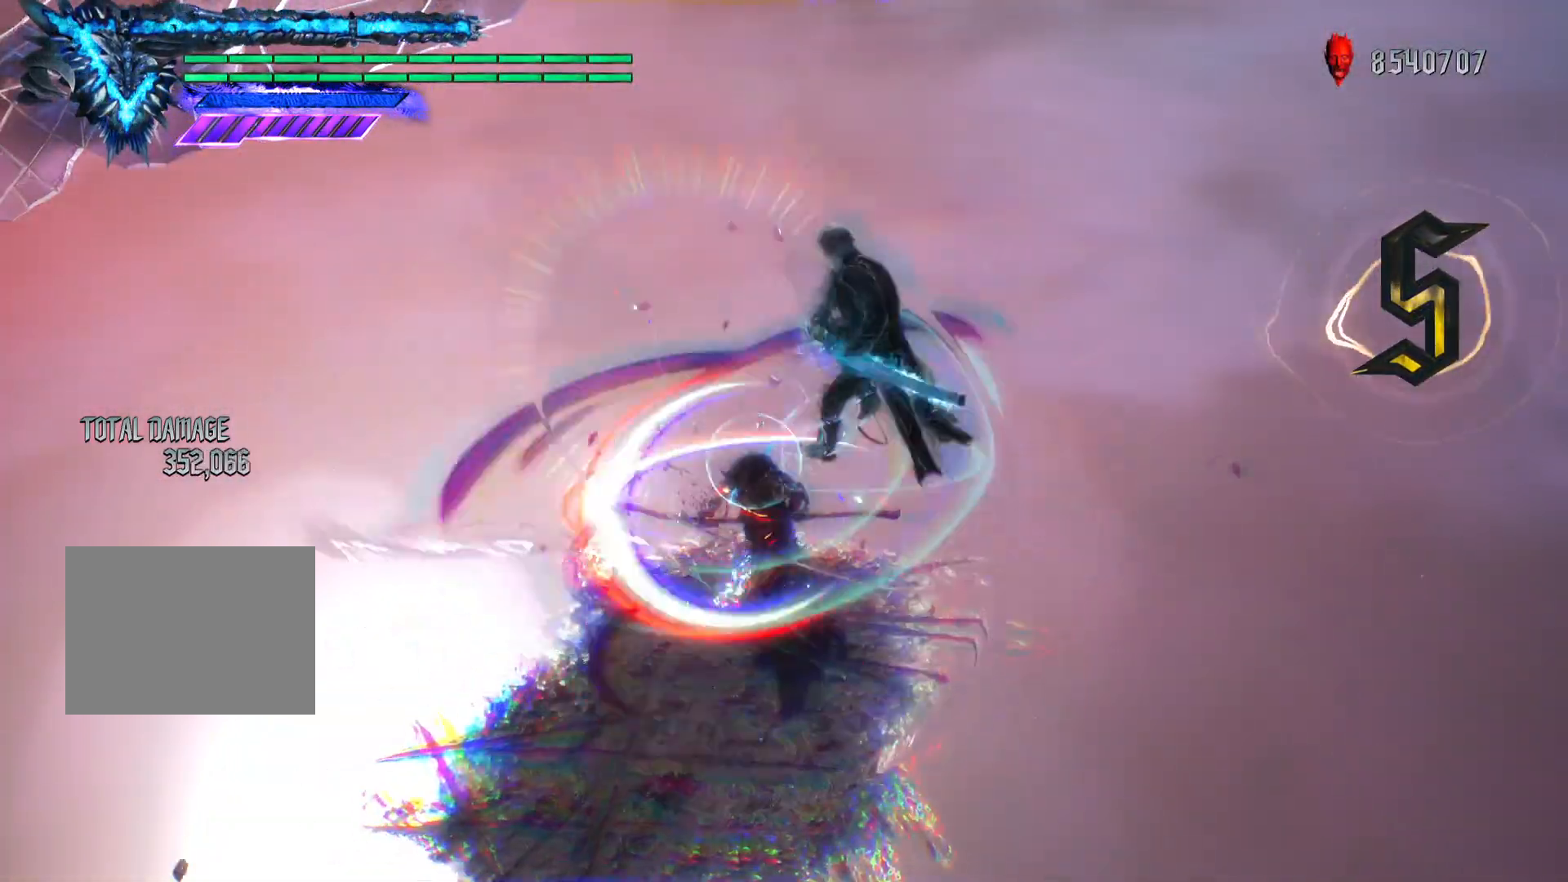
{"buttons": ["TRIANGLE", "R2"], "left_stick": "center", "events": [[116, "CIRCLE", "down"], [217, "CIRCLE", "up"]]}
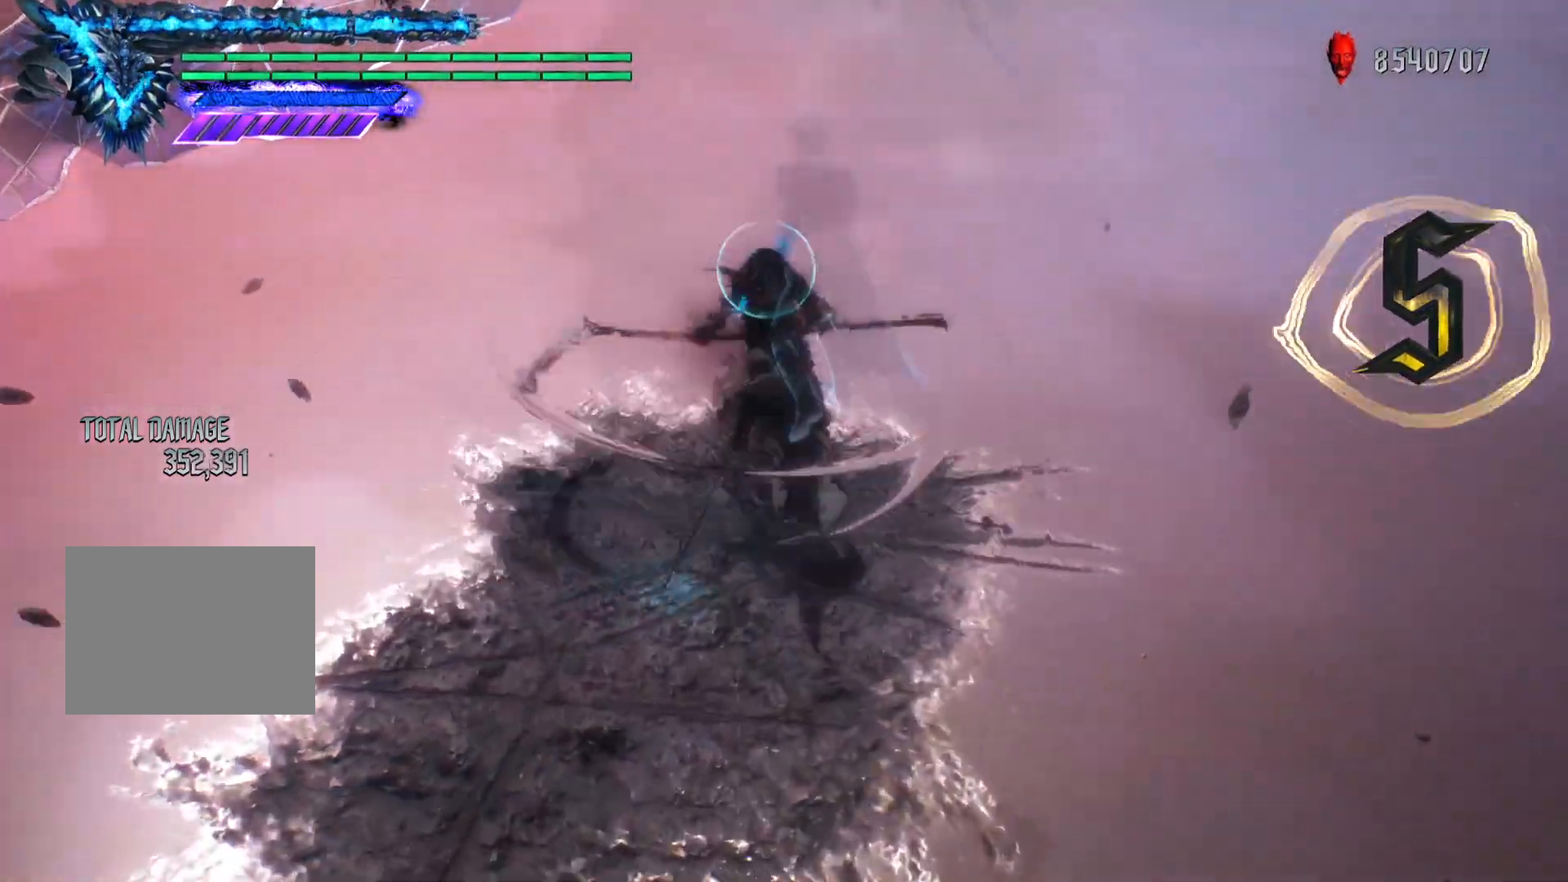
{"buttons": ["TRIANGLE", "R2"], "left_stick": "center"}
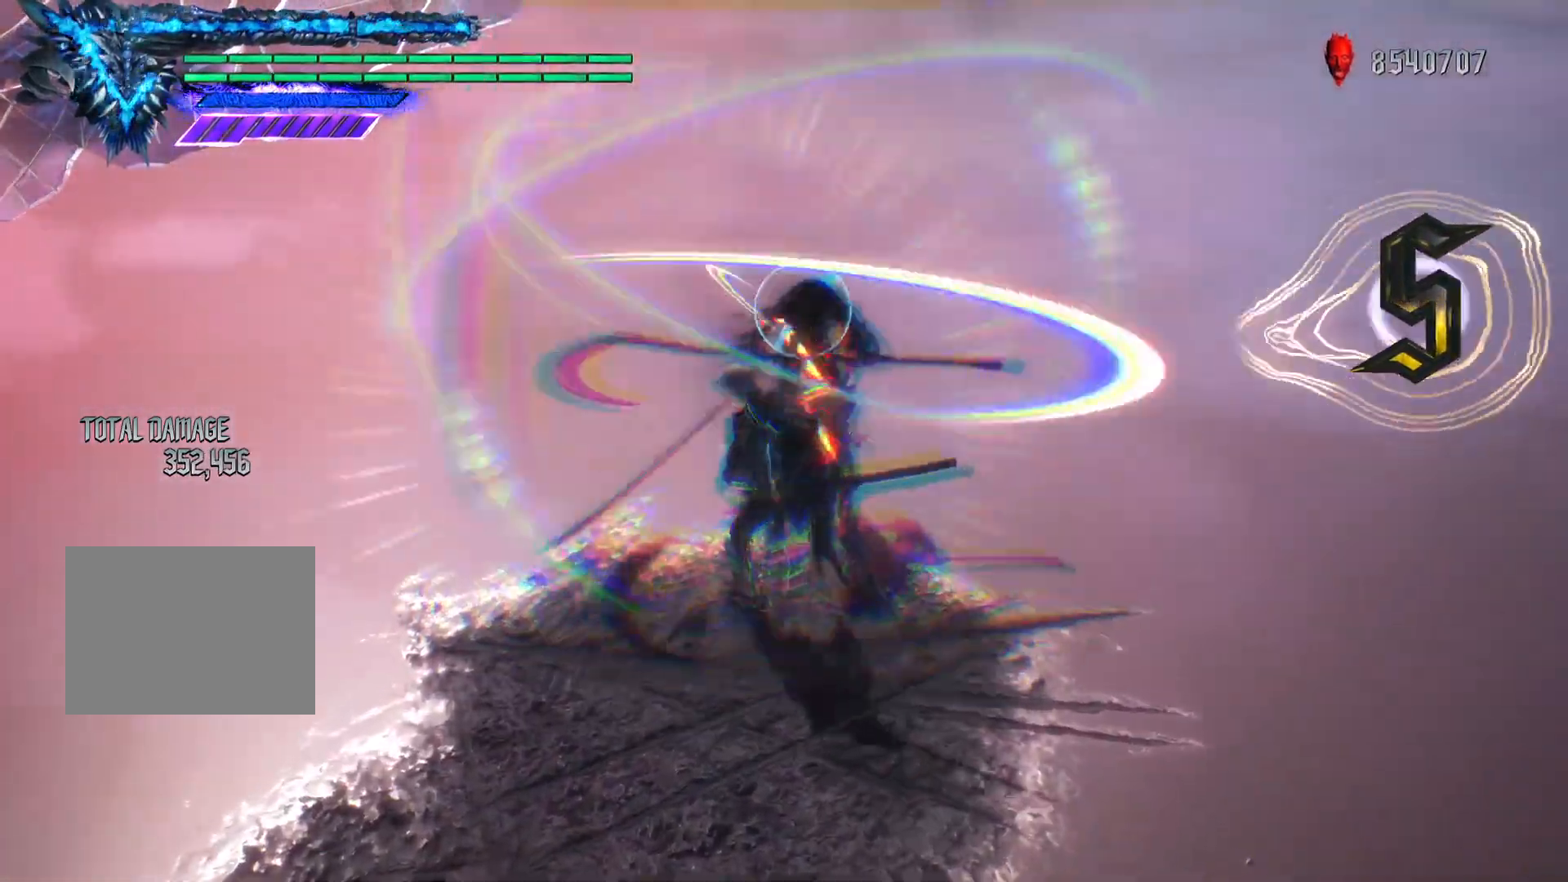
{"buttons": ["TRIANGLE", "R2"], "left_stick": "center", "events": [[183, "TRIANGLE", "up"], [250, "TRIANGLE", "down"]]}